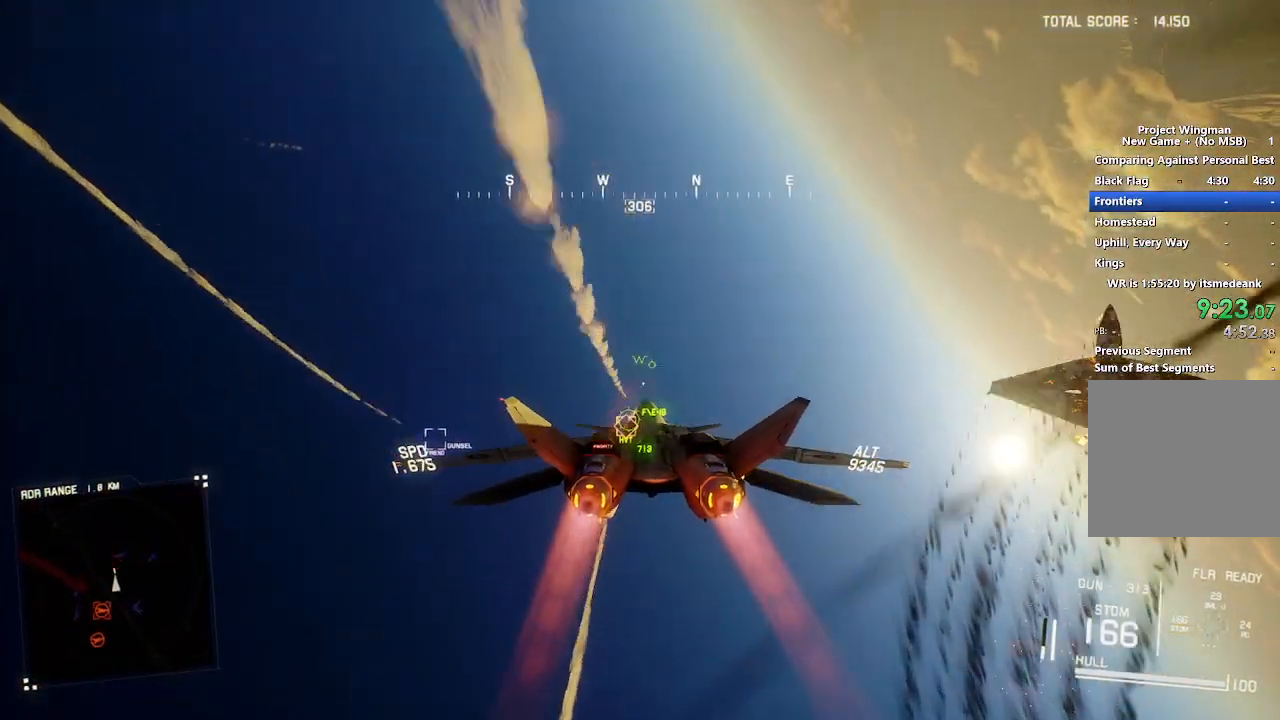
Gameplay with a controller (Xbox layout); each line is a JSON object with the inputs held at the frame after it. "events" lists button and stick changes between this image and that frame as [ms after this image, input, new state], when the widget could be followed in between. Not read: START.
{"buttons": ["R2"], "left_stick": "down-left", "right_stick": "center", "events": [[33, "A", "up"], [83, "A", "down"], [83, "left_stick", "down"], [183, "A", "up"], [300, "left_stick", "down-left"]]}
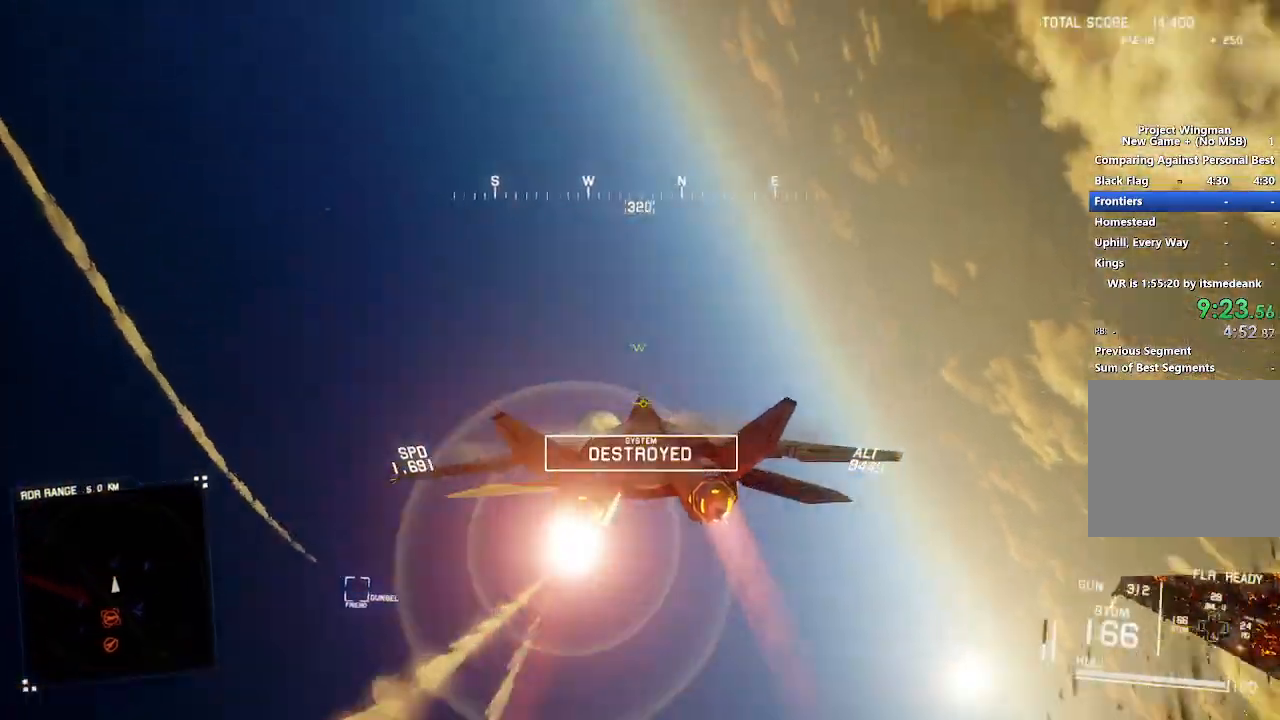
{"buttons": ["R2"], "left_stick": "down", "right_stick": "up-left", "events": [[83, "left_stick", "down"], [83, "right_stick", "up-left"]]}
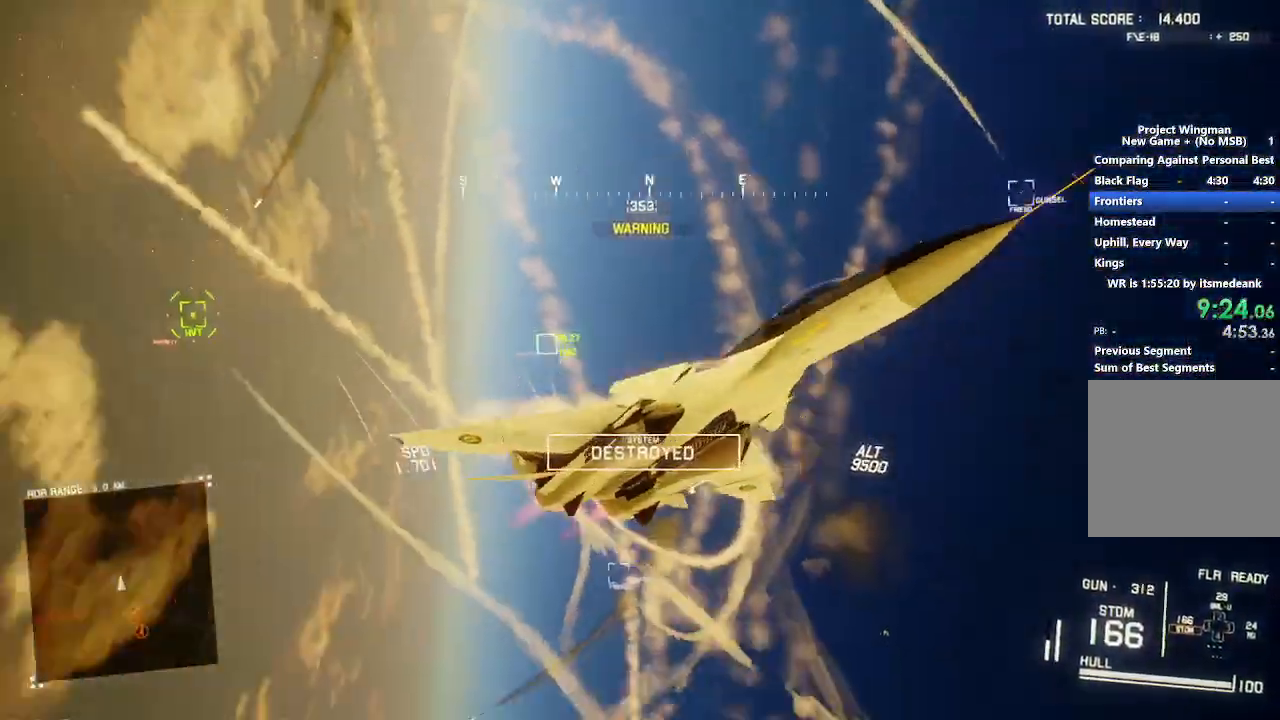
{"buttons": ["R2"], "left_stick": "down", "right_stick": "up-left", "events": []}
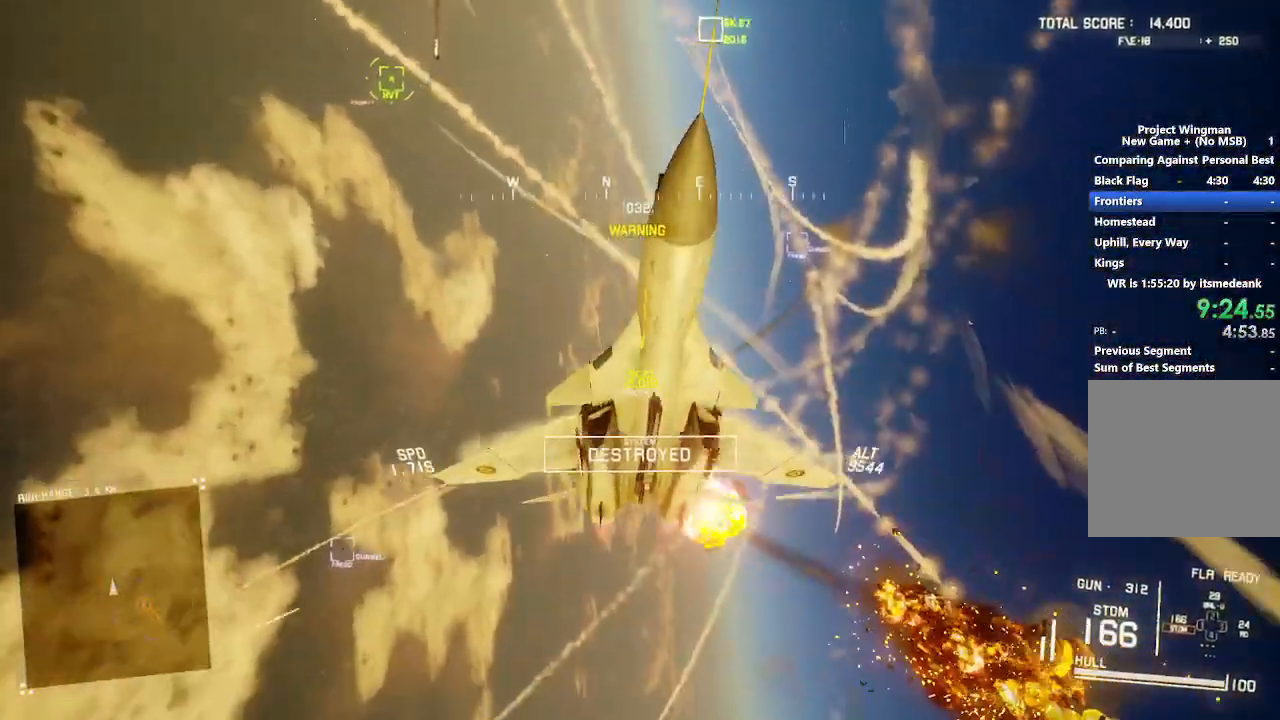
{"buttons": ["R2"], "left_stick": "down", "right_stick": "up", "events": [[150, "right_stick", "up"]]}
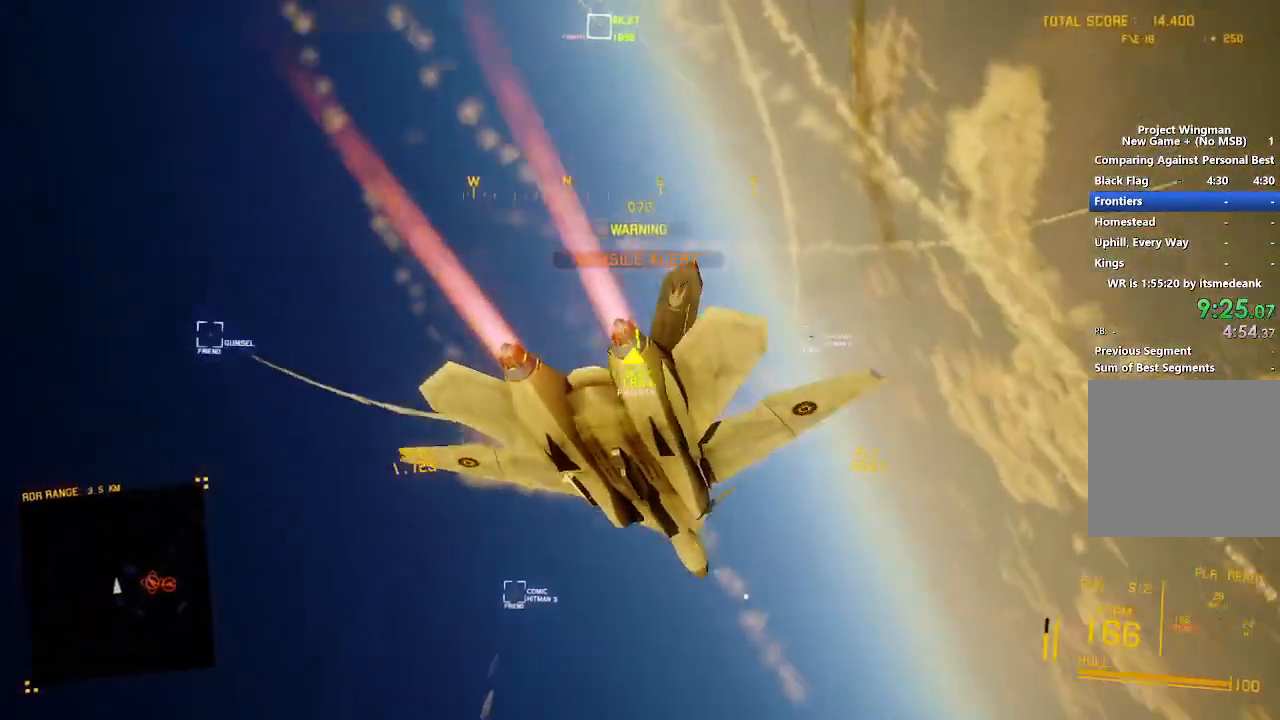
{"buttons": ["R1", "R2"], "left_stick": "down", "right_stick": "center", "events": [[50, "left_stick", "down-left"], [133, "right_stick", "center"], [317, "left_stick", "down"], [450, "R1", "down"]]}
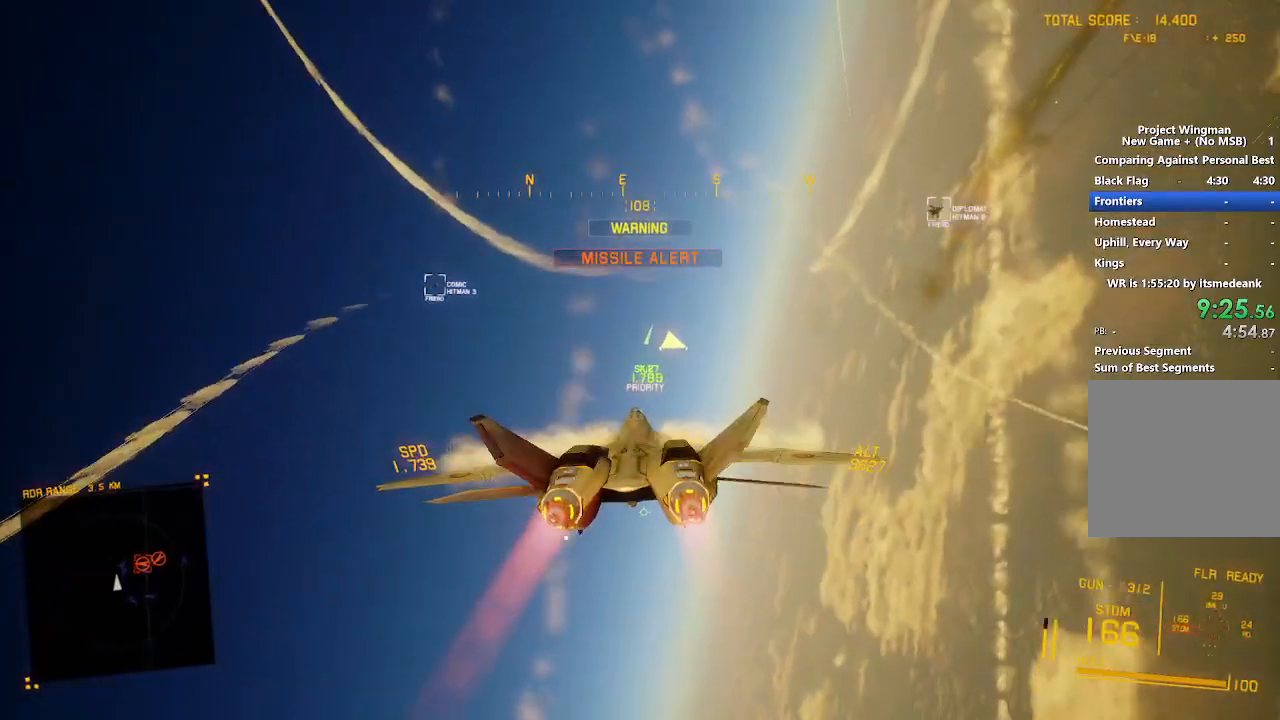
{"buttons": ["R1", "R2"], "left_stick": "down", "right_stick": "center", "events": [[283, "left_stick", "right"], [467, "left_stick", "down"]]}
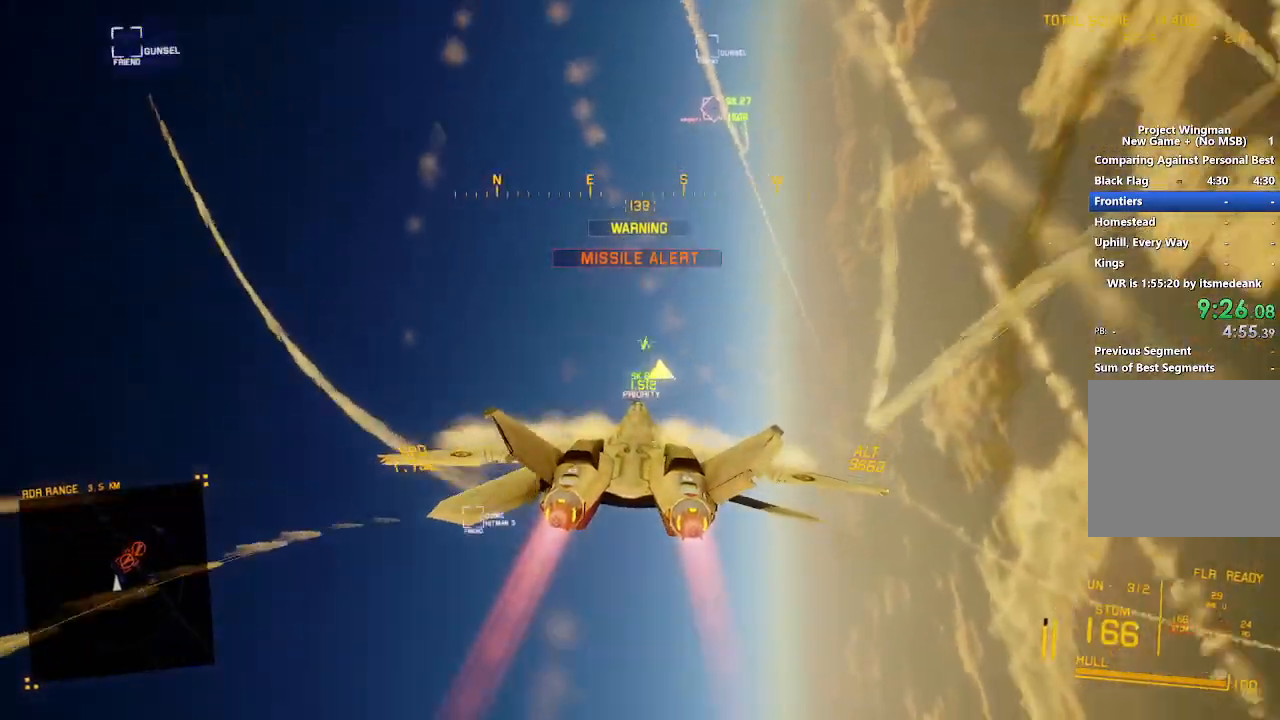
{"buttons": ["R2"], "left_stick": "down-left", "right_stick": "center", "events": [[67, "DPAD_UP", "down"], [67, "R1", "up"], [150, "DPAD_UP", "up"], [300, "left_stick", "center"], [383, "left_stick", "down-left"]]}
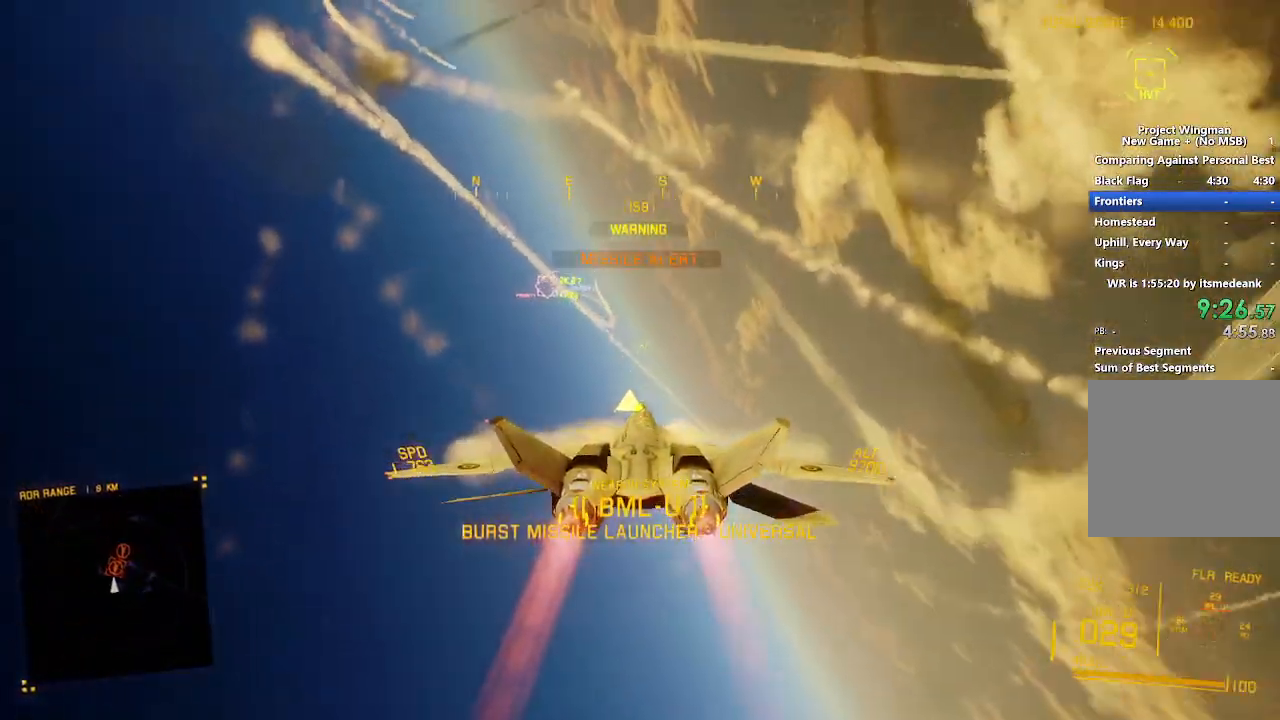
{"buttons": ["R1", "R2"], "left_stick": "down-right", "right_stick": "center", "events": [[17, "B", "down"], [117, "B", "up"], [167, "left_stick", "down"], [333, "left_stick", "down-right"], [417, "R1", "down"]]}
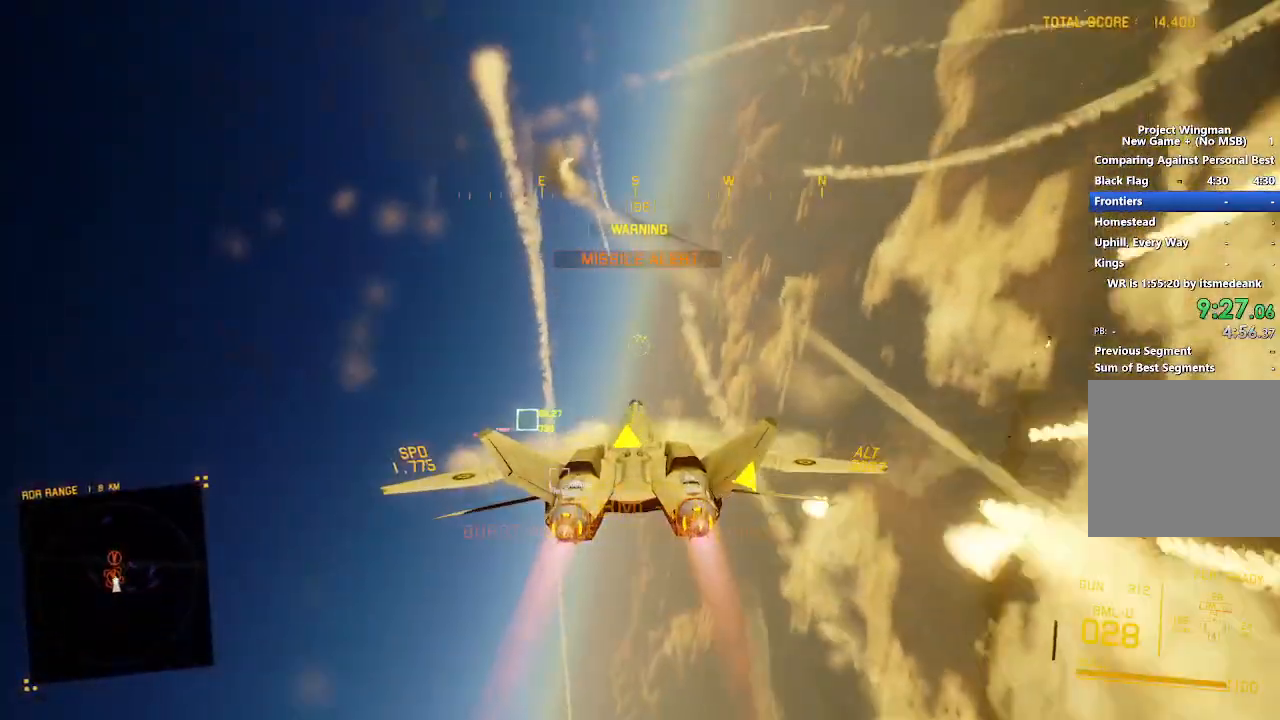
{"buttons": ["R1", "R2"], "left_stick": "down-right", "right_stick": "center", "events": []}
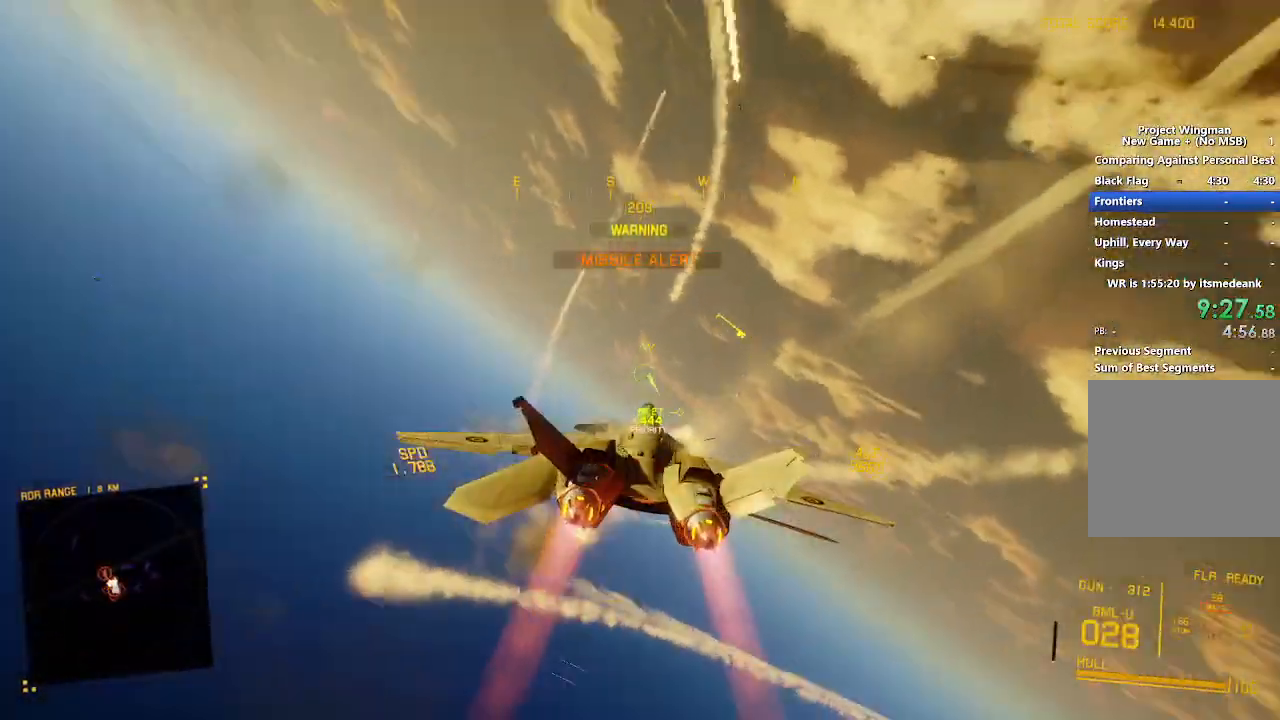
{"buttons": ["R2"], "left_stick": "down-left", "right_stick": "center", "events": [[50, "DPAD_LEFT", "down"], [83, "left_stick", "down"], [217, "DPAD_LEFT", "up"], [267, "R1", "up"], [483, "left_stick", "down-left"]]}
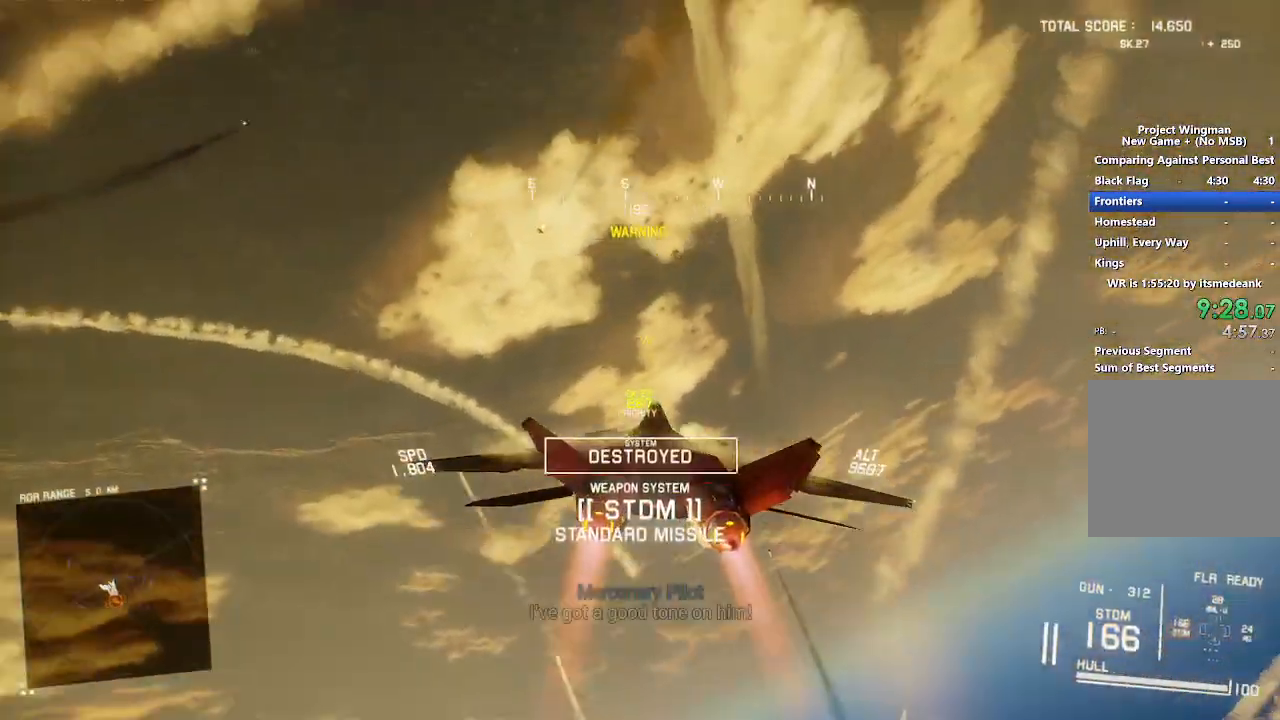
{"buttons": ["R2"], "left_stick": "down-right", "right_stick": "center", "events": [[167, "left_stick", "down"], [367, "left_stick", "down-right"]]}
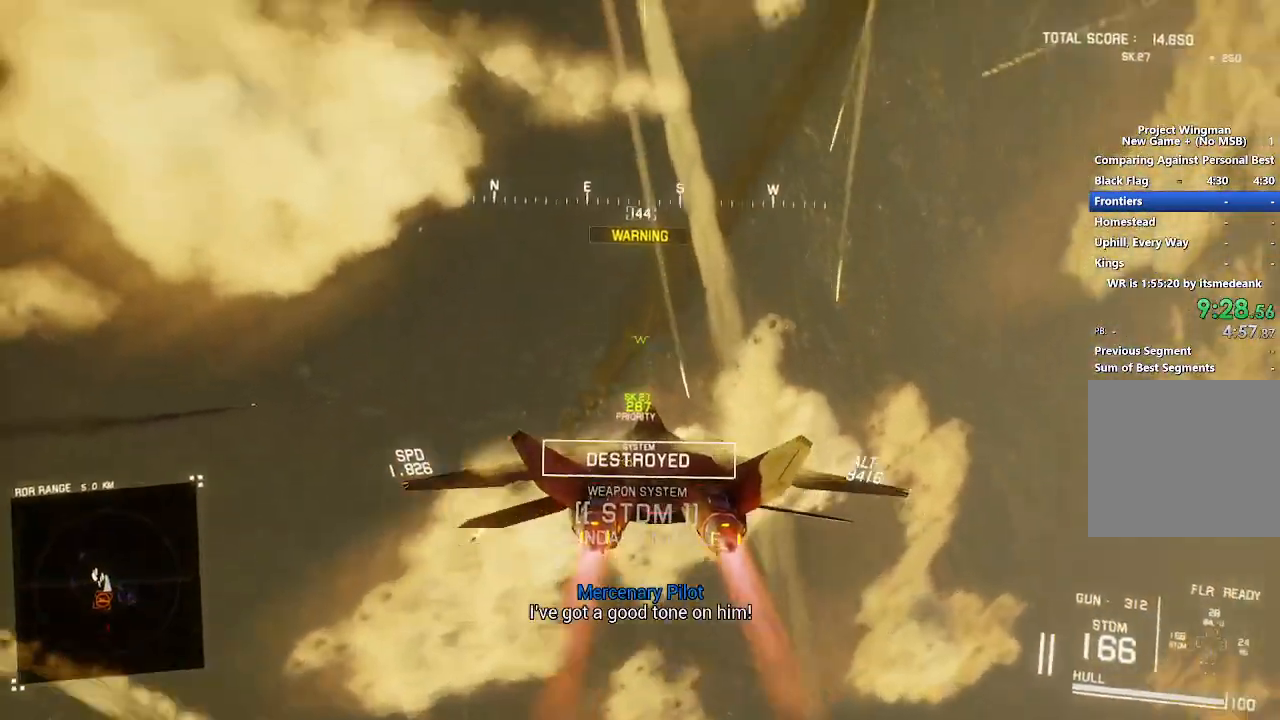
{"buttons": ["R2"], "left_stick": "center", "right_stick": "center", "events": [[100, "left_stick", "down"], [267, "left_stick", "down-left"], [483, "left_stick", "center"]]}
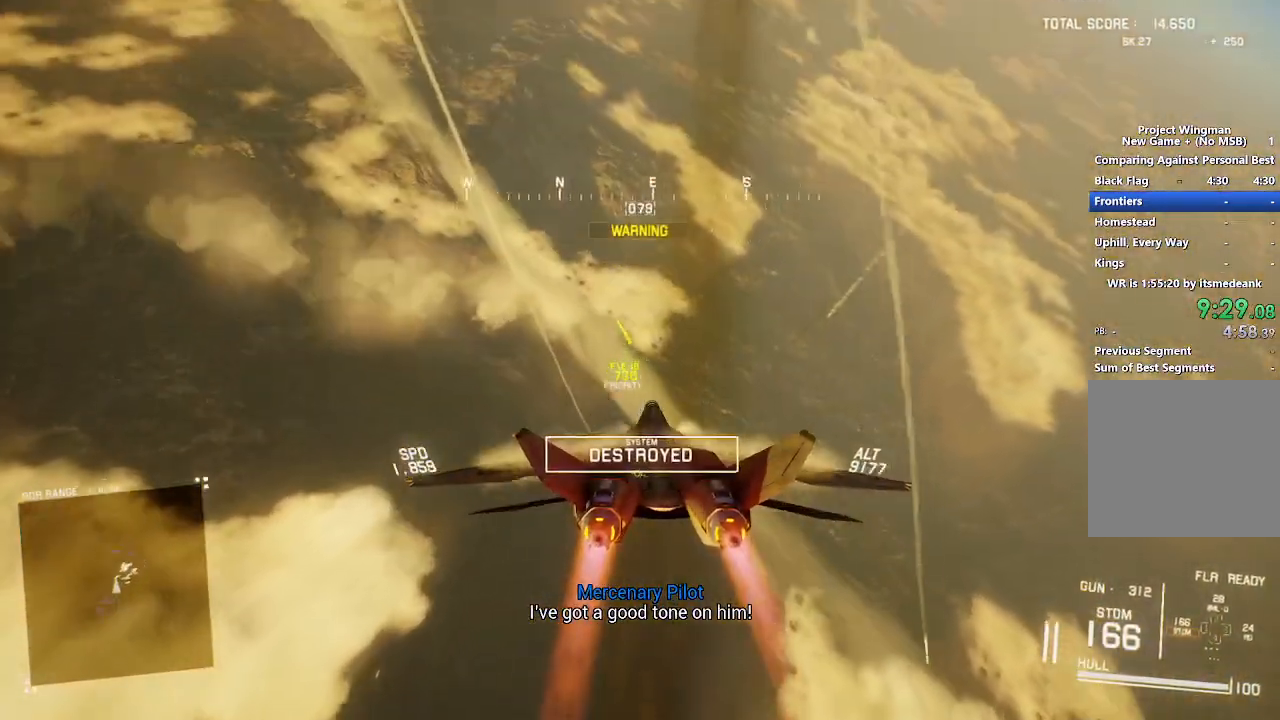
{"buttons": ["R2"], "left_stick": "down-left", "right_stick": "center", "events": [[167, "left_stick", "down"], [283, "left_stick", "down-left"]]}
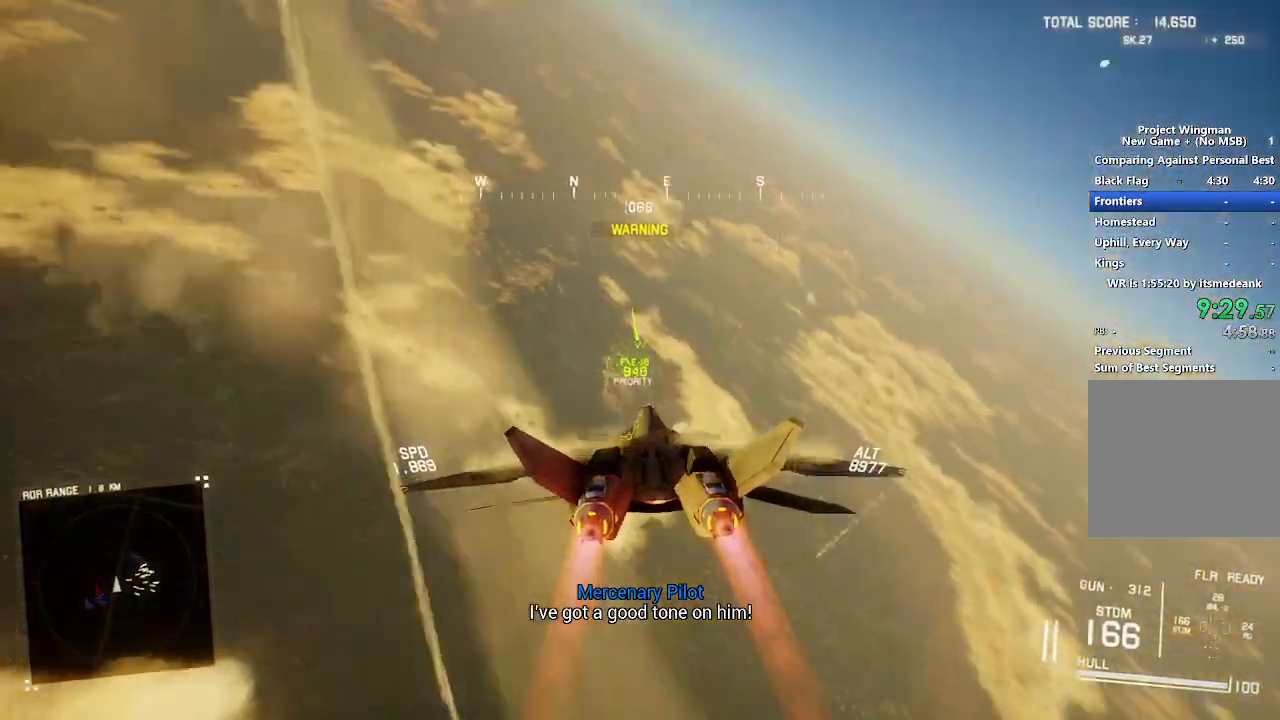
{"buttons": ["L2"], "left_stick": "down", "right_stick": "up", "events": [[100, "right_stick", "up"], [150, "left_stick", "down"], [267, "L2", "down"], [317, "R2", "up"]]}
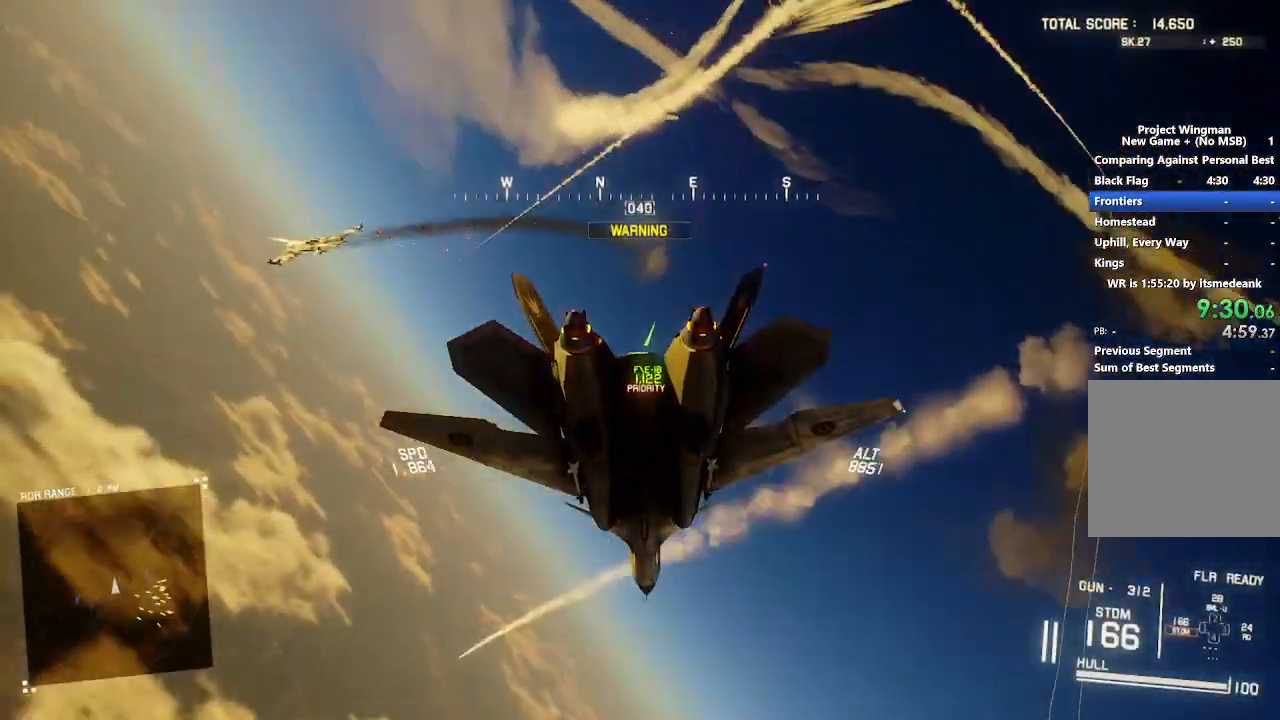
{"buttons": ["L2"], "left_stick": "down", "right_stick": "up", "events": []}
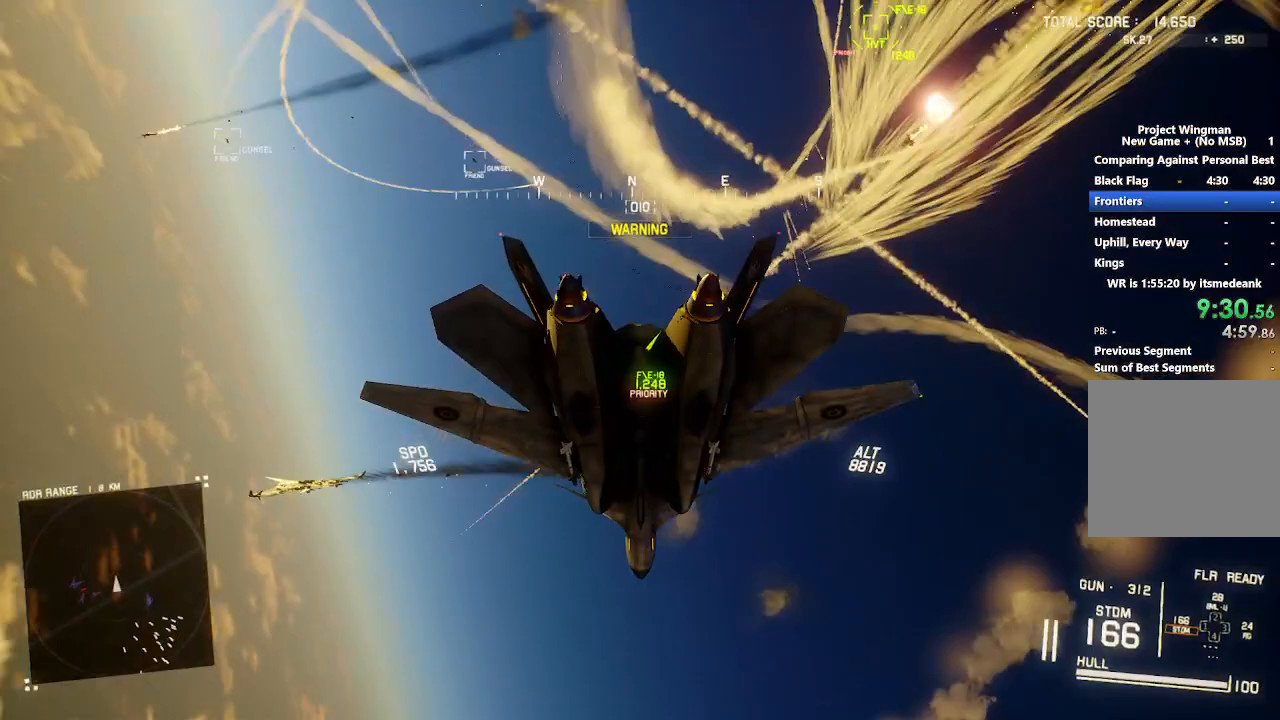
{"buttons": ["R2"], "left_stick": "down", "right_stick": "center"}
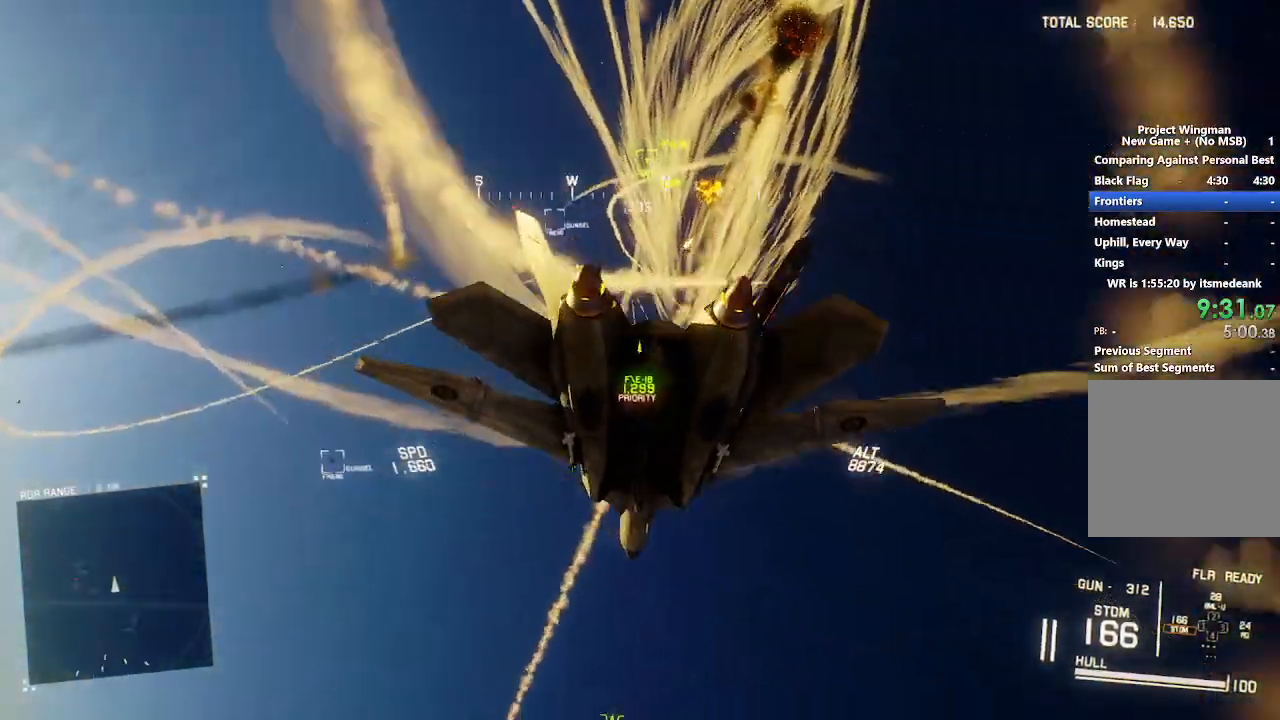
{"buttons": ["L1", "R2"], "left_stick": "down", "right_stick": "center"}
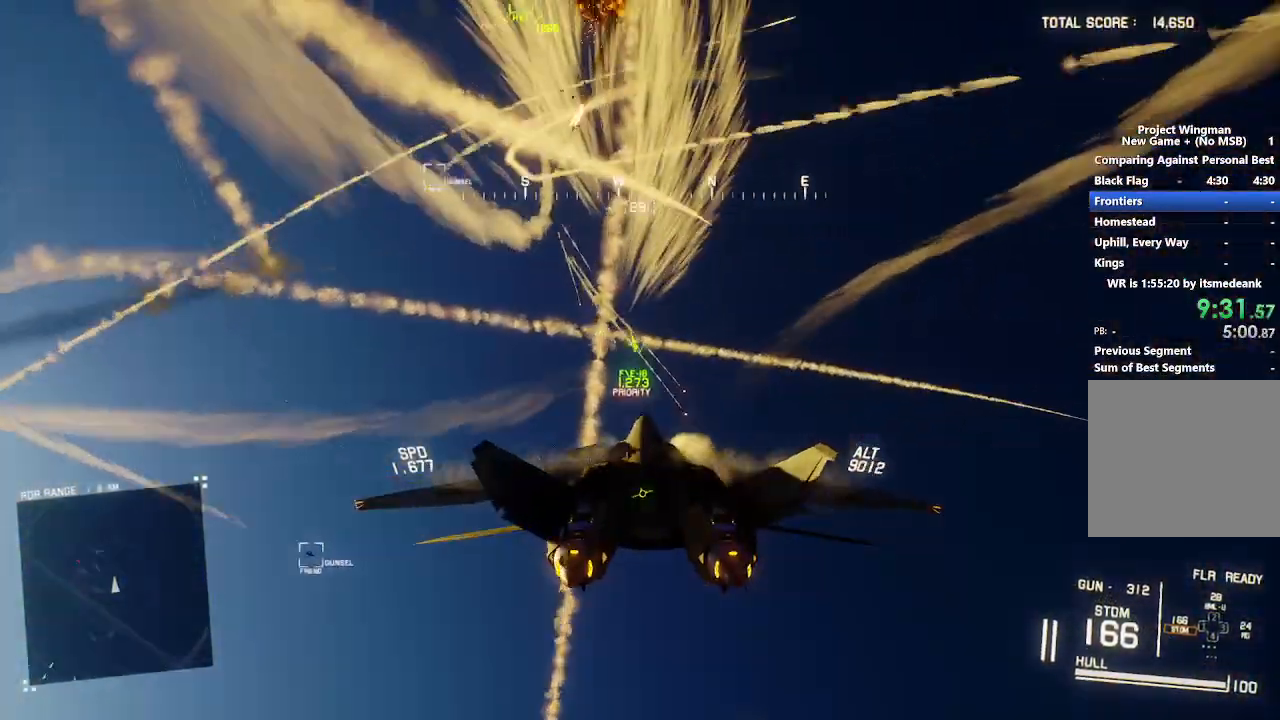
{"buttons": ["B", "R2"], "left_stick": "down-right", "right_stick": "center", "events": [[117, "left_stick", "down-left"], [300, "left_stick", "down-right"], [467, "L1", "up"], [500, "B", "down"]]}
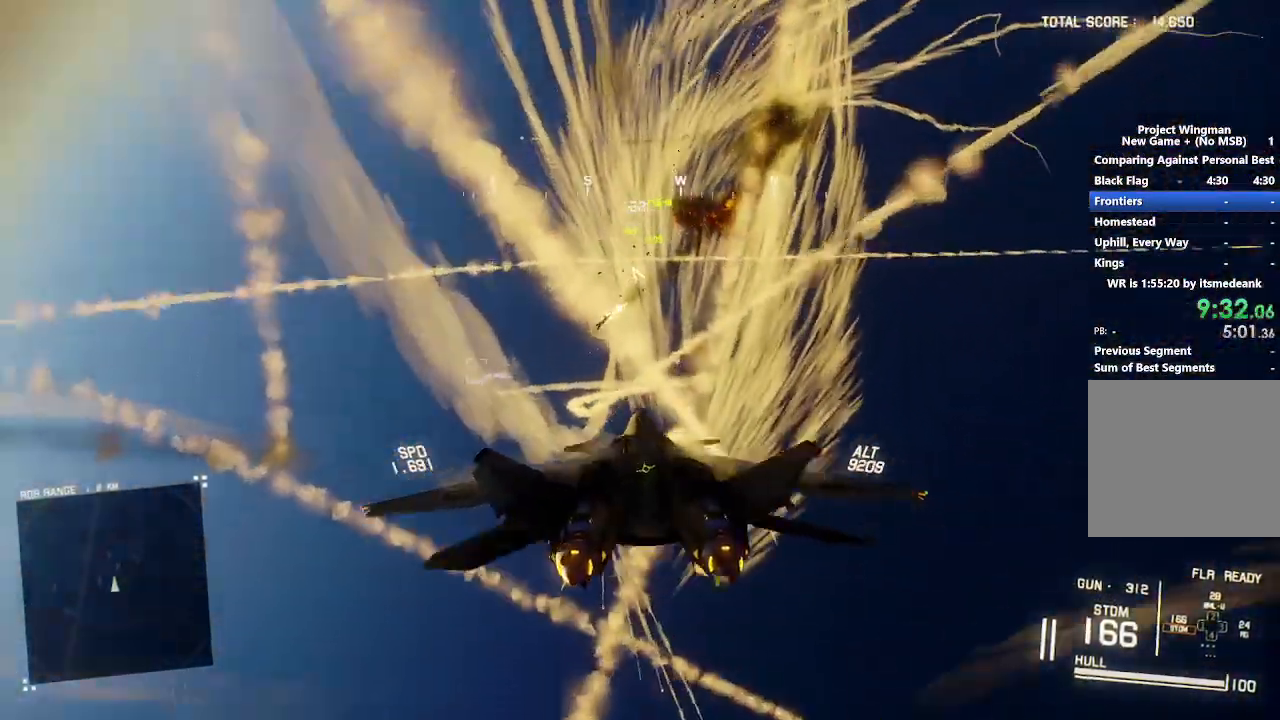
{"buttons": ["R2"], "left_stick": "down", "right_stick": "center", "events": [[33, "left_stick", "center"], [100, "B", "up"], [217, "left_stick", "down-left"], [333, "left_stick", "down"]]}
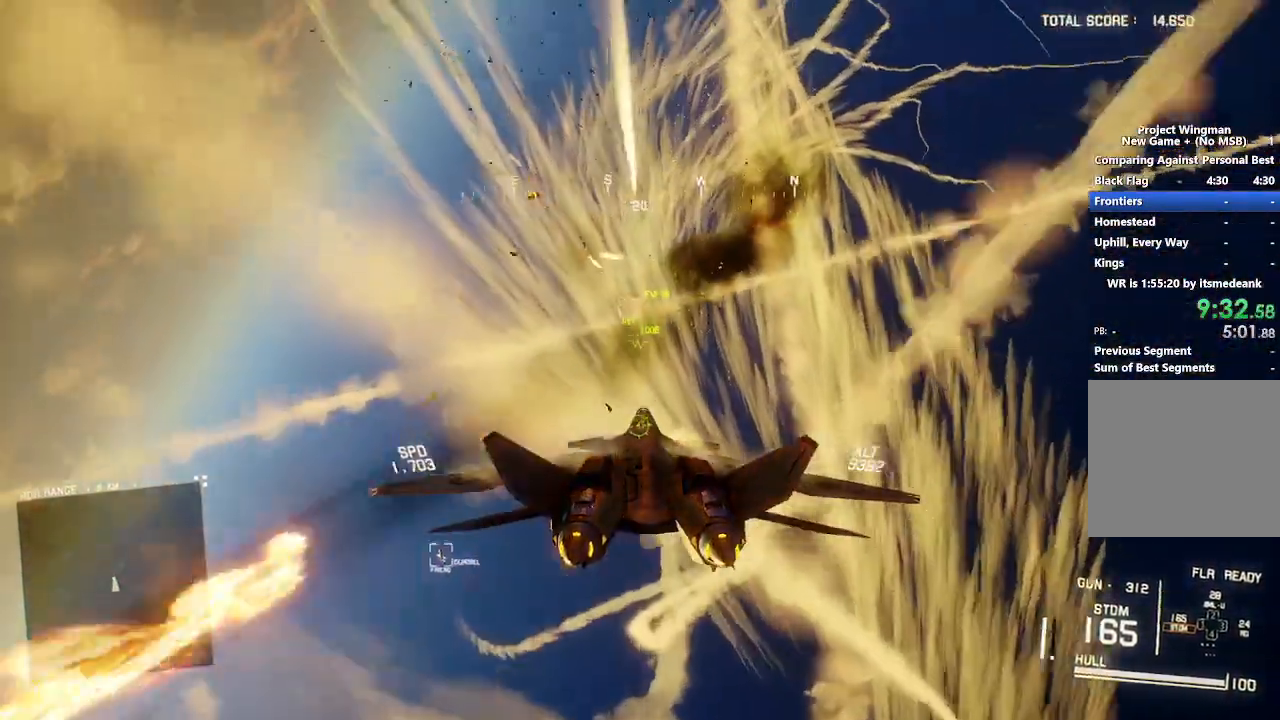
{"buttons": ["A", "R2"], "left_stick": "center", "right_stick": "center", "events": [[150, "L1", "down"], [150, "left_stick", "center"], [183, "A", "down"], [283, "A", "up"], [350, "A", "down"], [417, "A", "up"], [483, "A", "down"], [483, "L1", "up"]]}
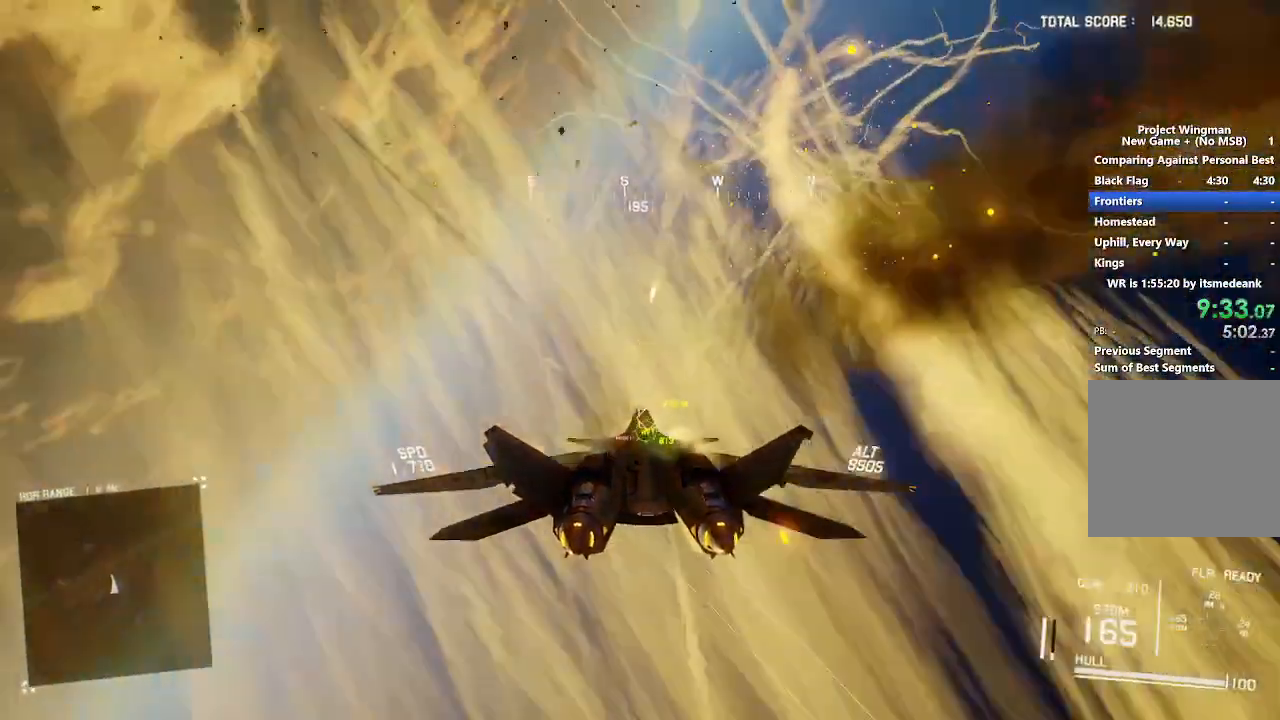
{"buttons": ["R2"], "left_stick": "center", "right_stick": "center", "events": [[183, "A", "up"], [217, "left_stick", "down"], [250, "A", "down"], [333, "A", "up"], [400, "A", "down"], [450, "left_stick", "center"], [483, "A", "up"]]}
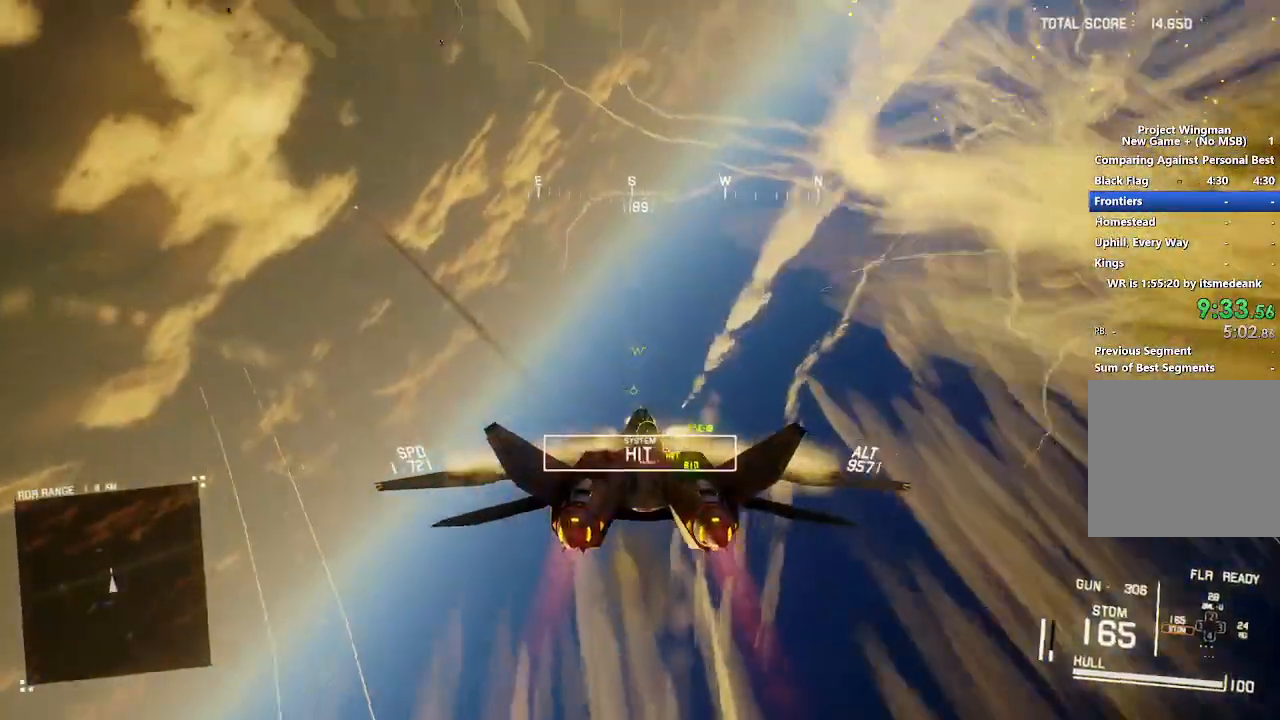
{"buttons": ["R2"], "left_stick": "down-right", "right_stick": "center", "events": [[50, "A", "down"], [133, "A", "up"], [200, "A", "down"], [250, "A", "up"], [383, "left_stick", "down-right"]]}
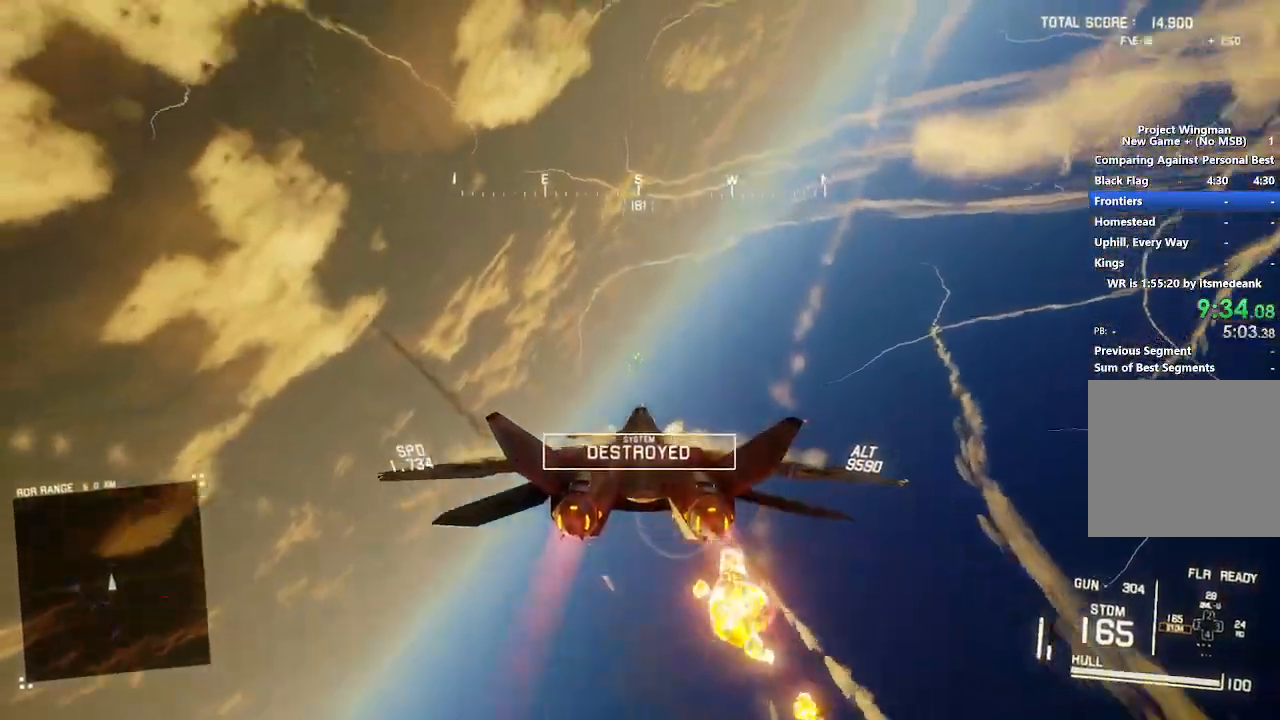
{"buttons": ["R2"], "left_stick": "center", "right_stick": "center", "events": [[250, "left_stick", "right"], [350, "left_stick", "center"]]}
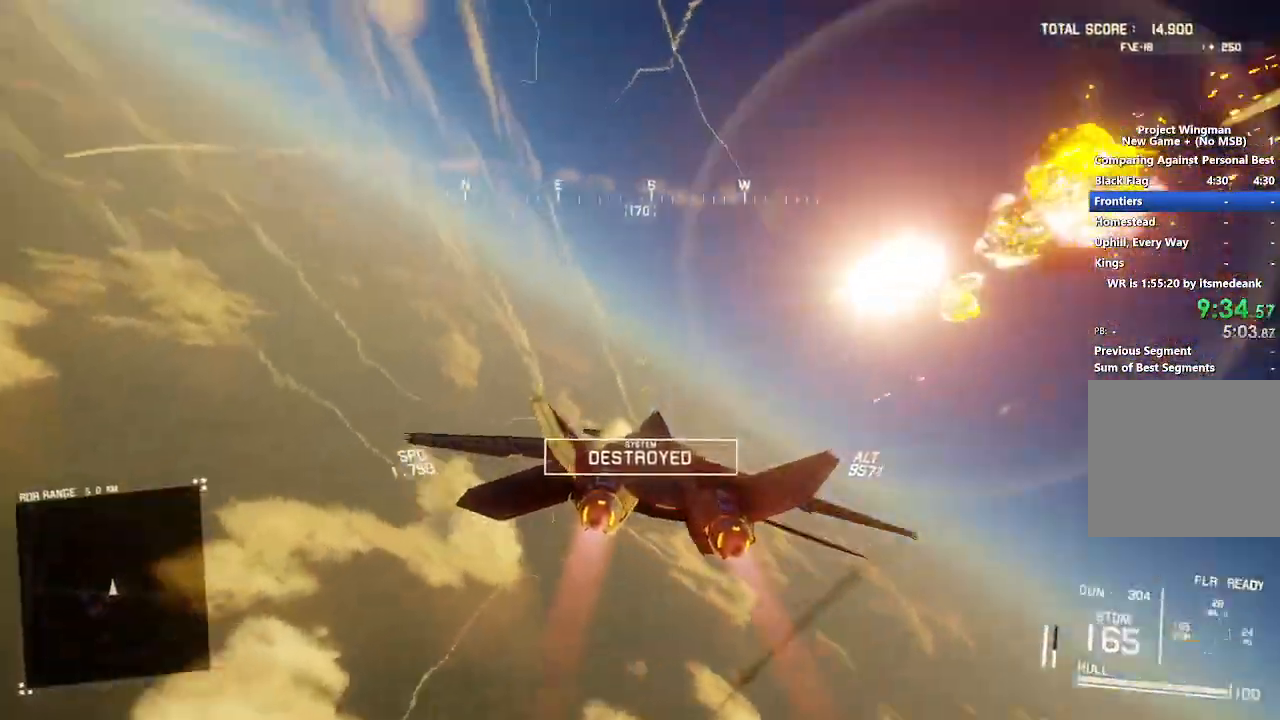
{"buttons": [], "left_stick": "center", "right_stick": "center", "events": [[117, "R2", "up"]]}
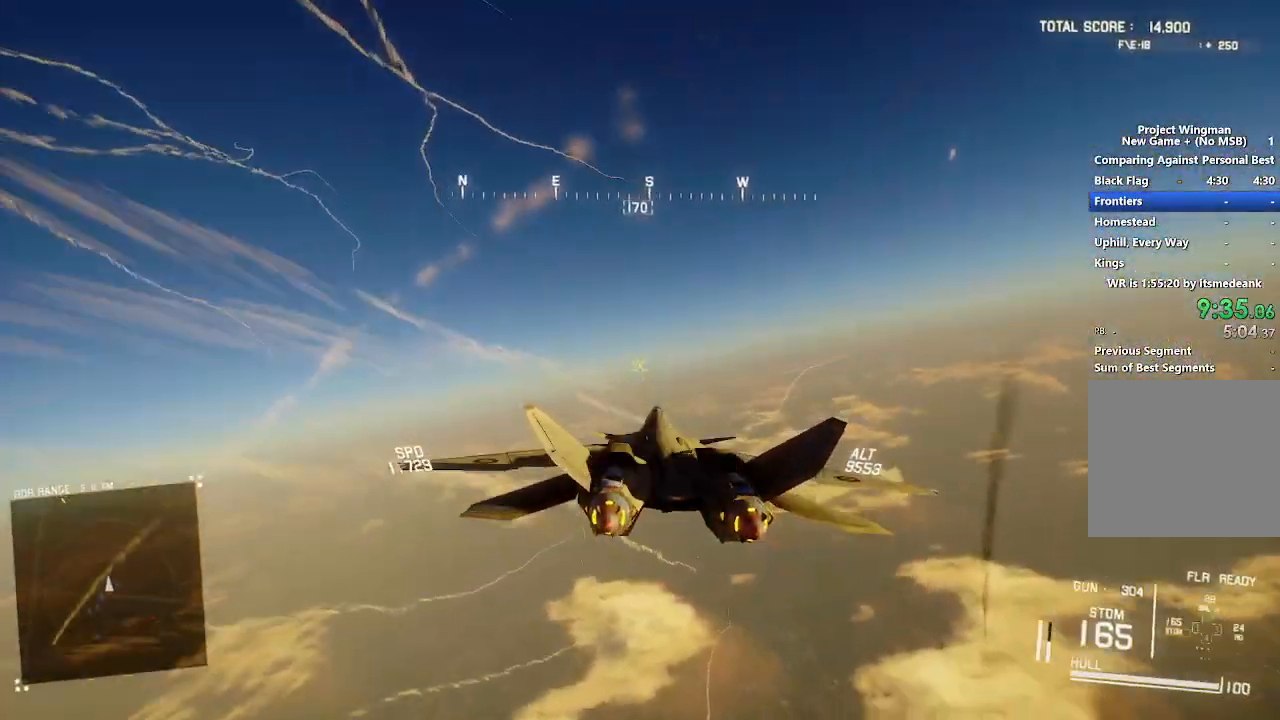
{"buttons": [], "left_stick": "center", "right_stick": "center", "events": [[267, "L1", "down"], [383, "L1", "up"]]}
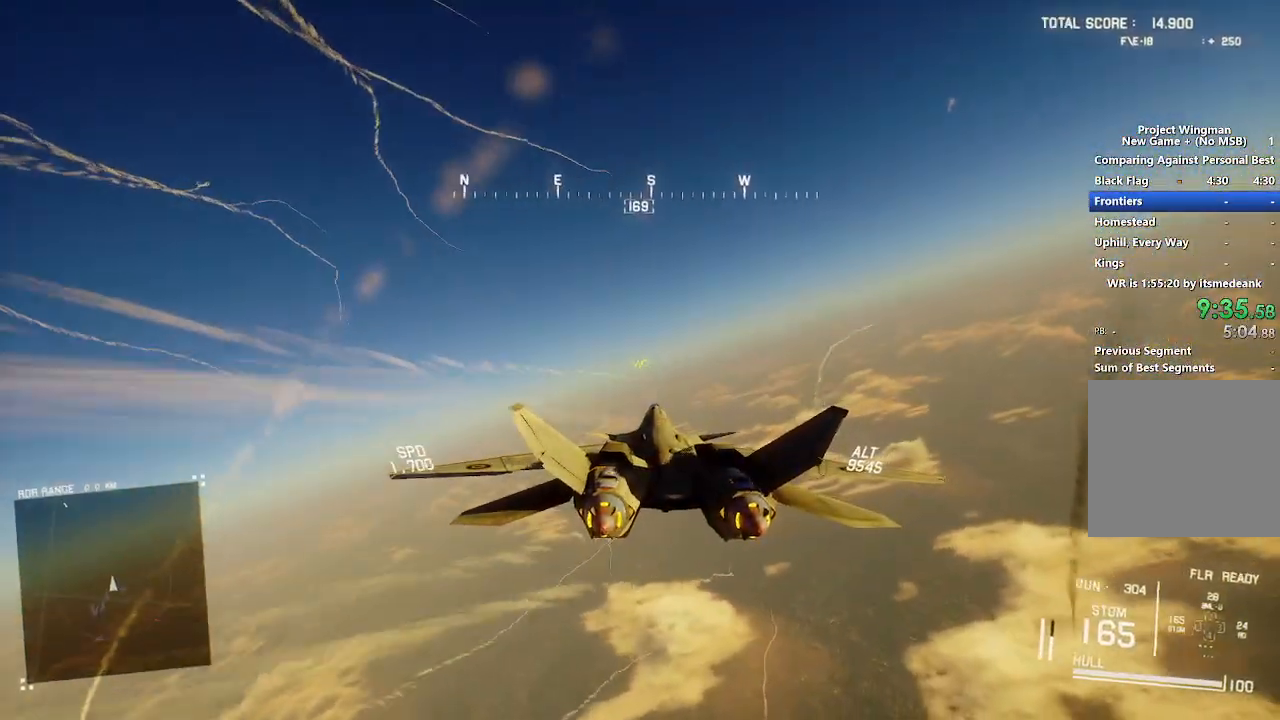
{"buttons": [], "left_stick": "center", "right_stick": "center", "events": []}
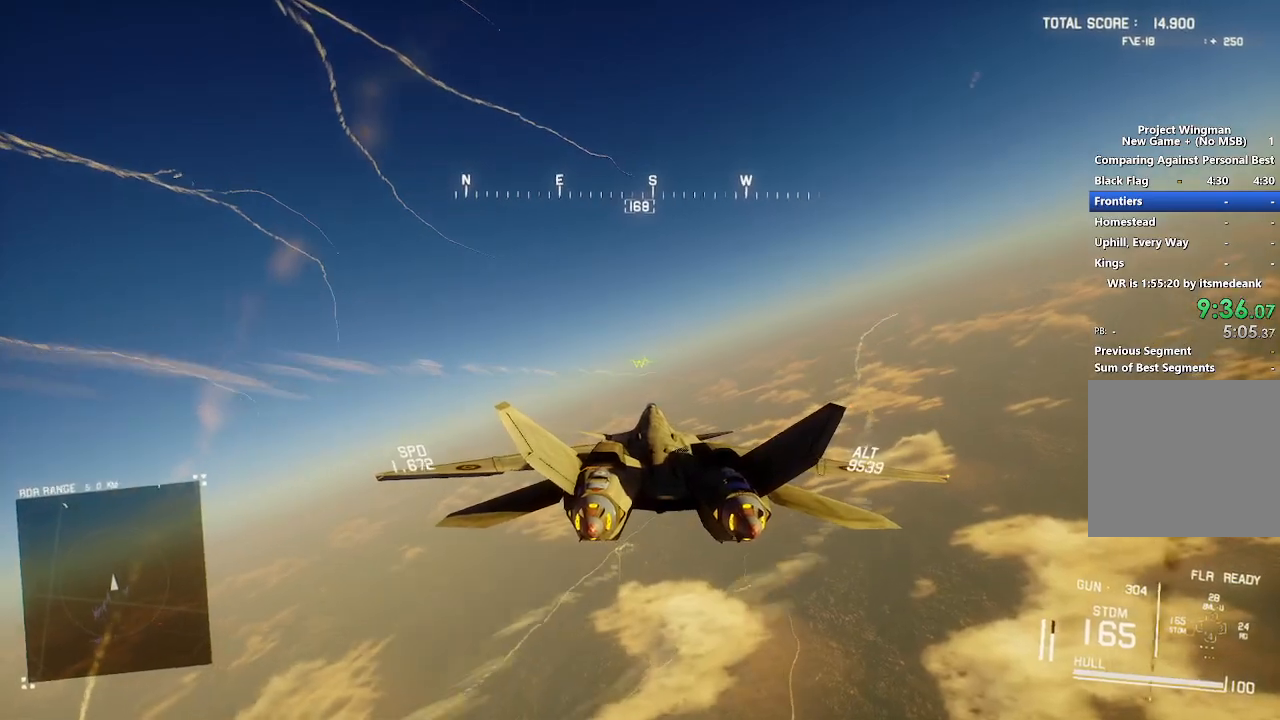
{"buttons": [], "left_stick": "left", "right_stick": "center", "events": [[417, "left_stick", "left"]]}
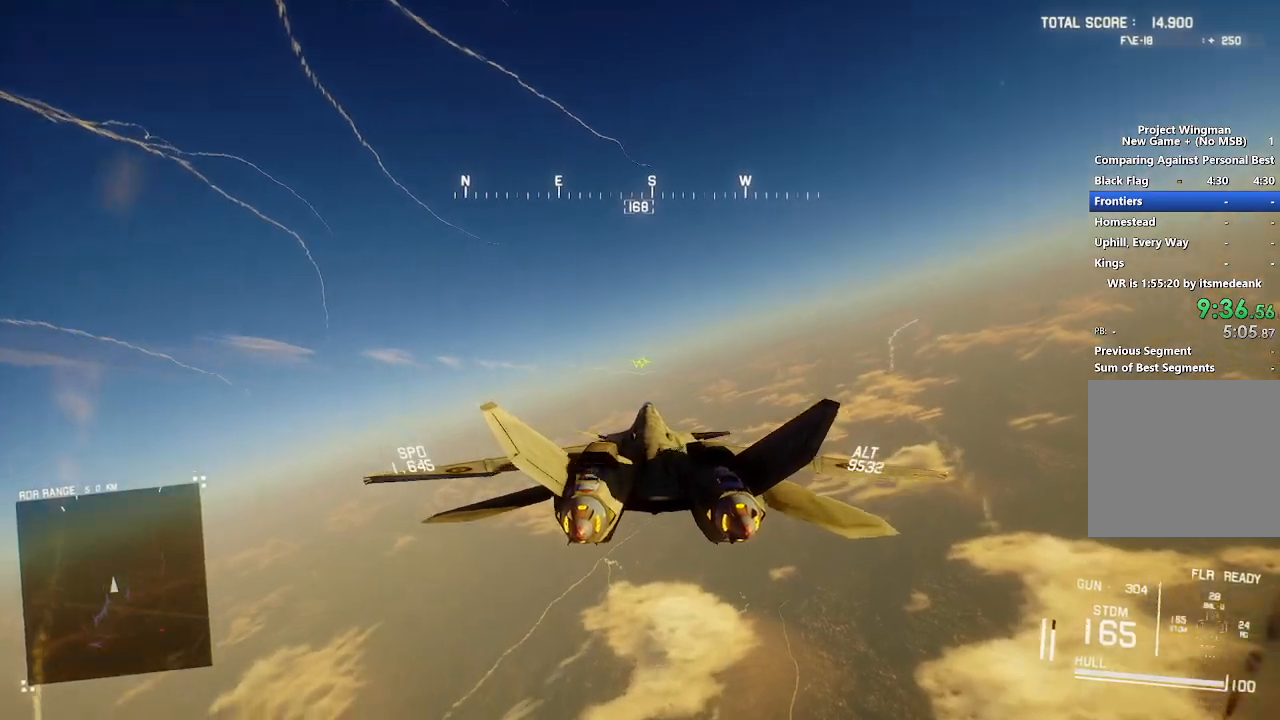
{"buttons": [], "left_stick": "center", "right_stick": "center", "events": [[17, "left_stick", "center"], [333, "left_stick", "right"], [467, "left_stick", "center"]]}